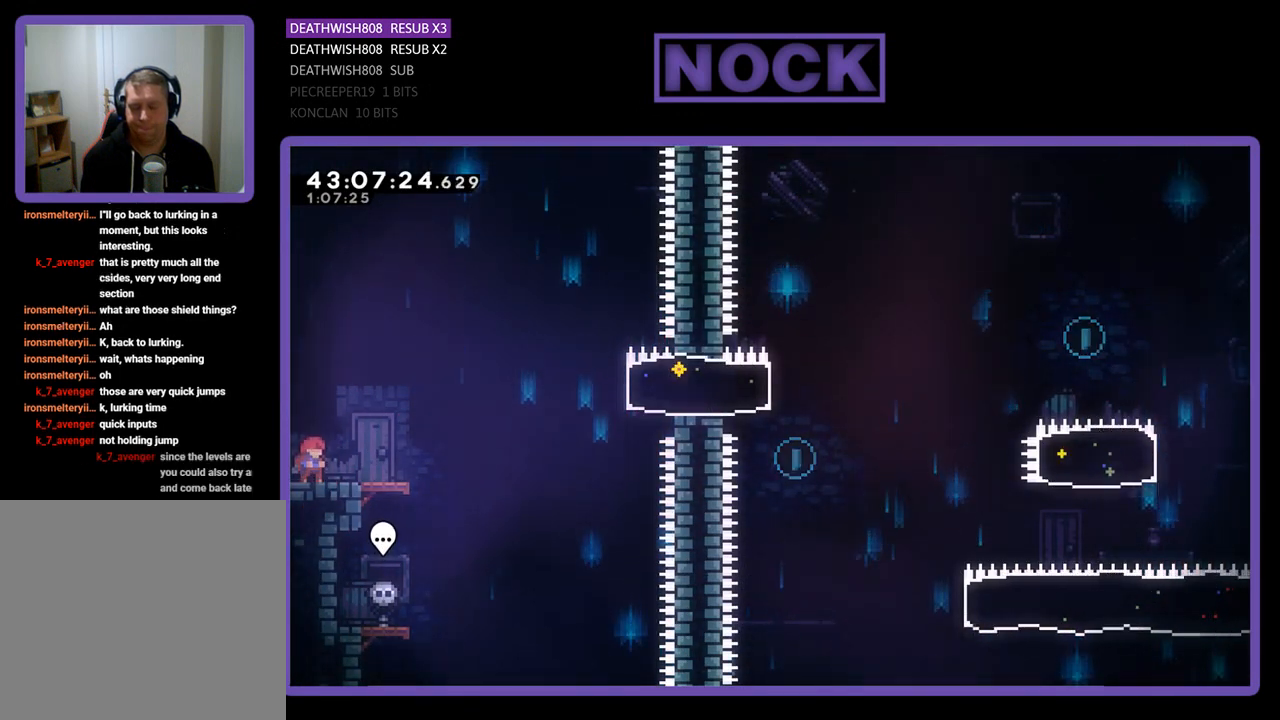
Gameplay with a controller (PlayStation layout); each line is a JSON object with the inputs held at the frame after it. "events" lists button and stick changes between this image and that frame as [ms after this image, input, new state], when the widget could be followed in between. Not read: right_stick.
{"buttons": ["CROSS", "R2", "DPAD_RIGHT"], "left_stick": "center", "events": [[67, "R2", "down"], [100, "DPAD_RIGHT", "down"], [500, "CROSS", "down"]]}
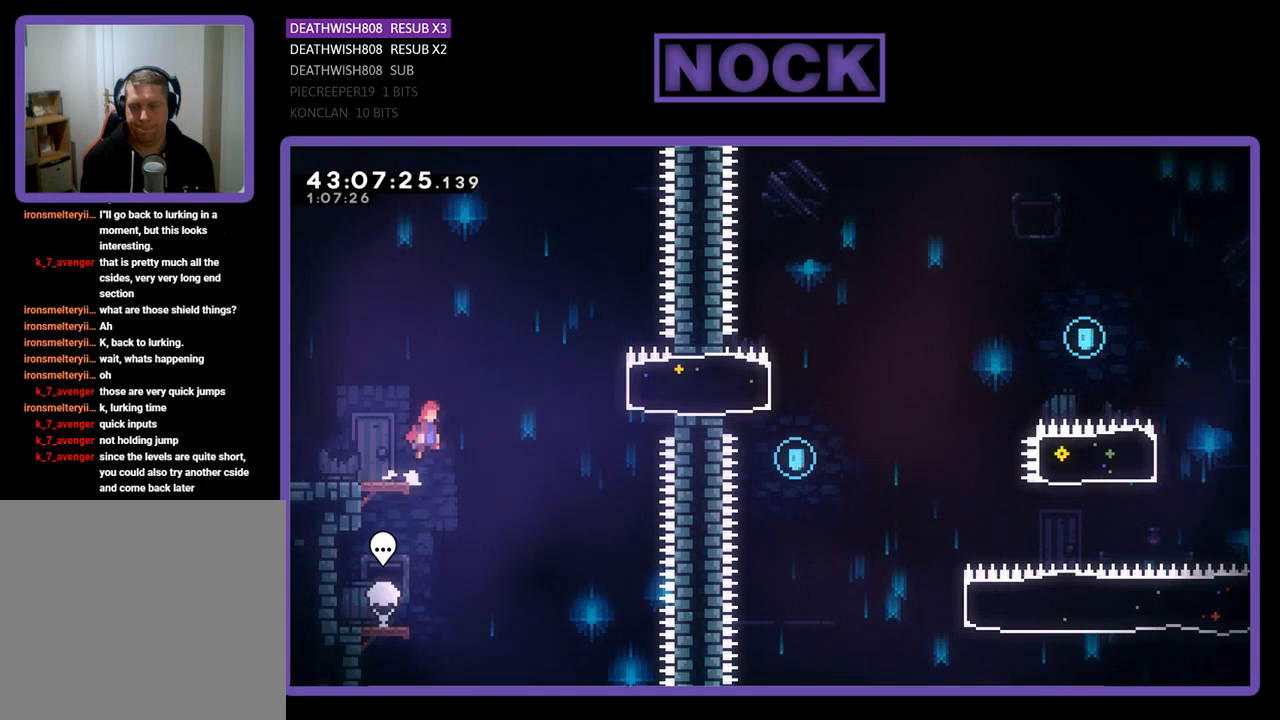
{"buttons": ["CIRCLE", "R2", "DPAD_RIGHT"], "left_stick": "center", "events": [[233, "CROSS", "up"], [333, "CIRCLE", "down"]]}
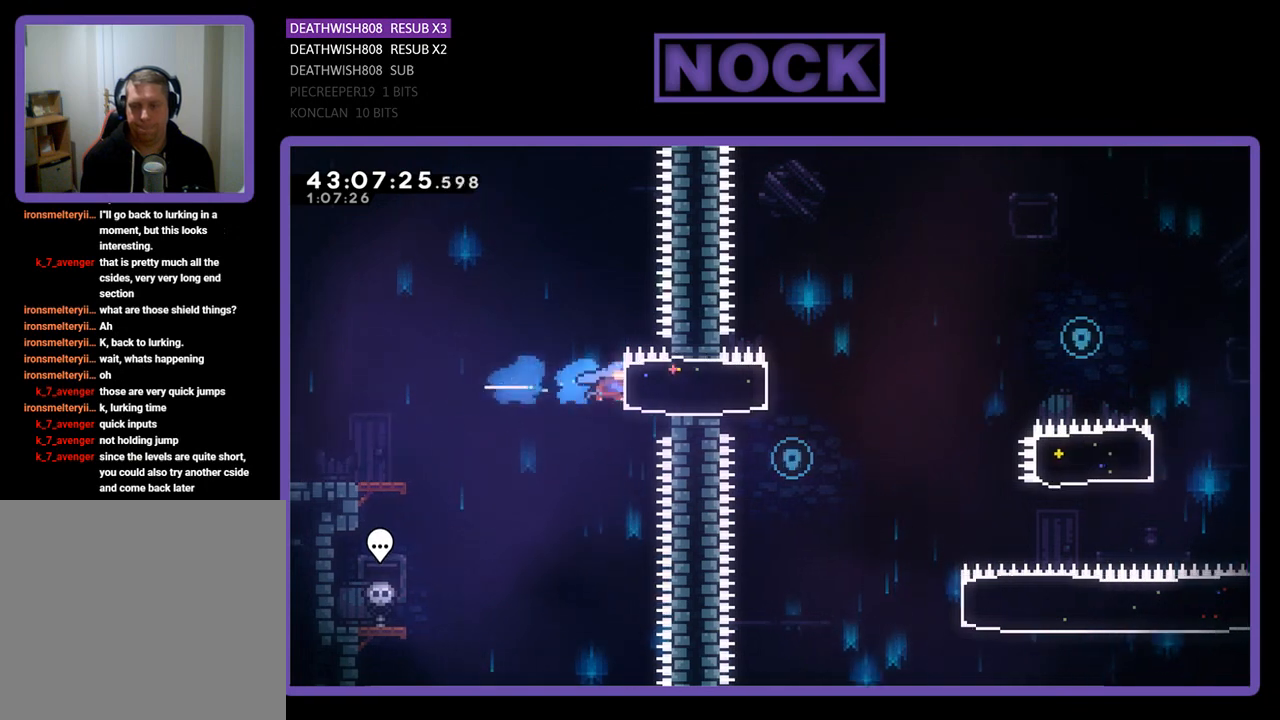
{"buttons": ["CROSS", "R2", "DPAD_RIGHT"], "left_stick": "center", "events": [[33, "CIRCLE", "up"], [333, "CROSS", "down"]]}
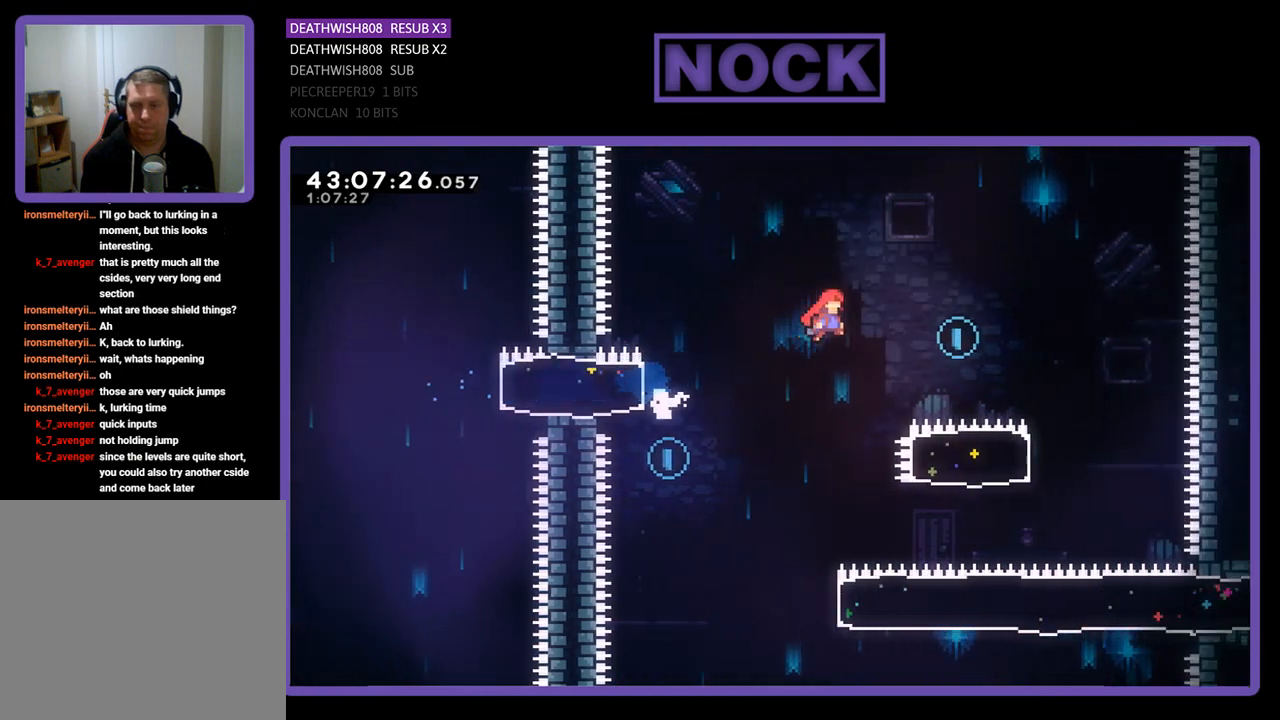
{"buttons": ["R2"], "left_stick": "center", "events": [[467, "CROSS", "up"], [500, "DPAD_RIGHT", "up"]]}
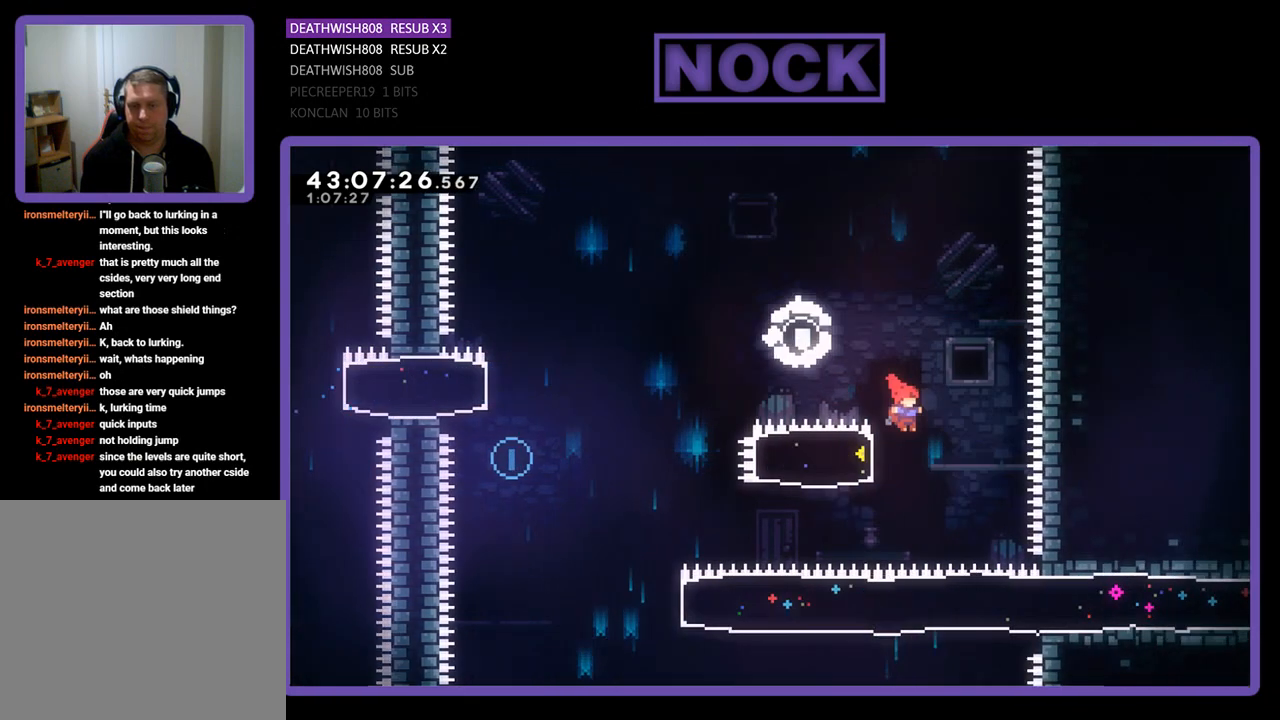
{"buttons": ["CROSS", "R2", "DPAD_LEFT"], "left_stick": "center", "events": [[67, "DPAD_LEFT", "down"], [100, "CIRCLE", "down"], [333, "CIRCLE", "up"], [433, "CROSS", "down"]]}
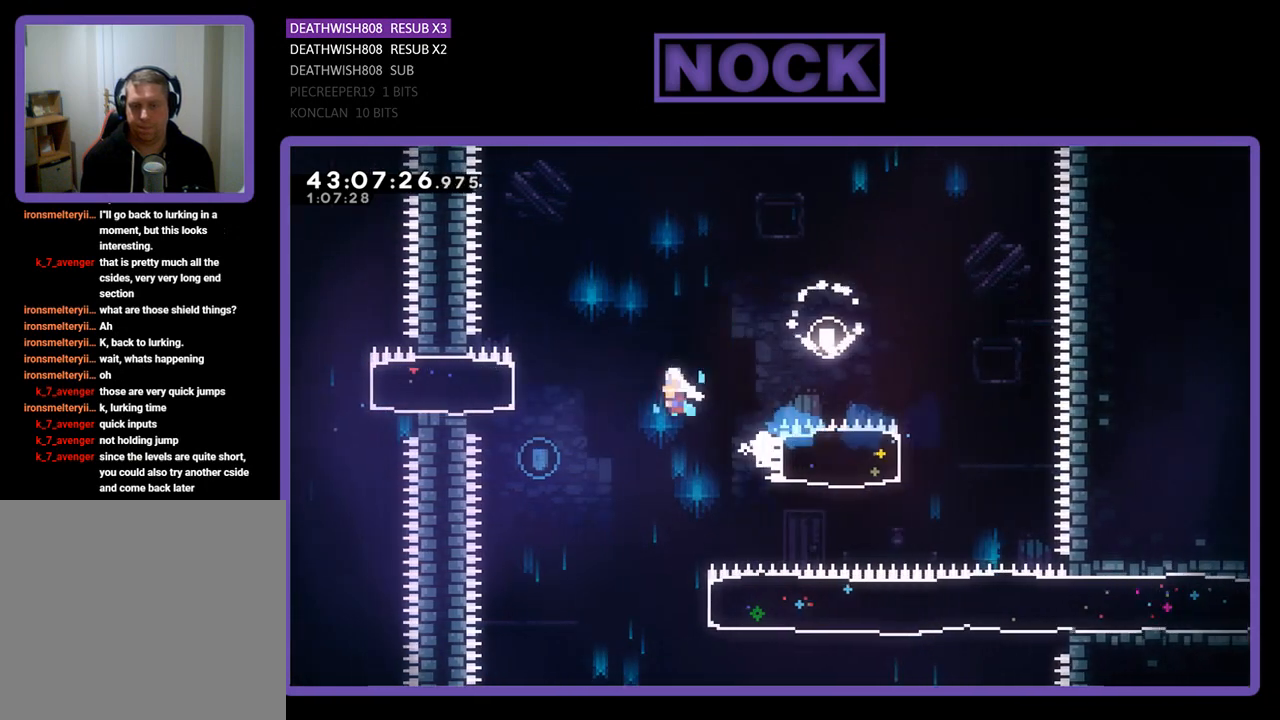
{"buttons": ["DPAD_UP", "DPAD_RIGHT"], "left_stick": "center", "events": [[267, "CROSS", "up"], [333, "DPAD_LEFT", "up"], [367, "R2", "up"], [500, "DPAD_RIGHT", "down"], [500, "DPAD_UP", "down"]]}
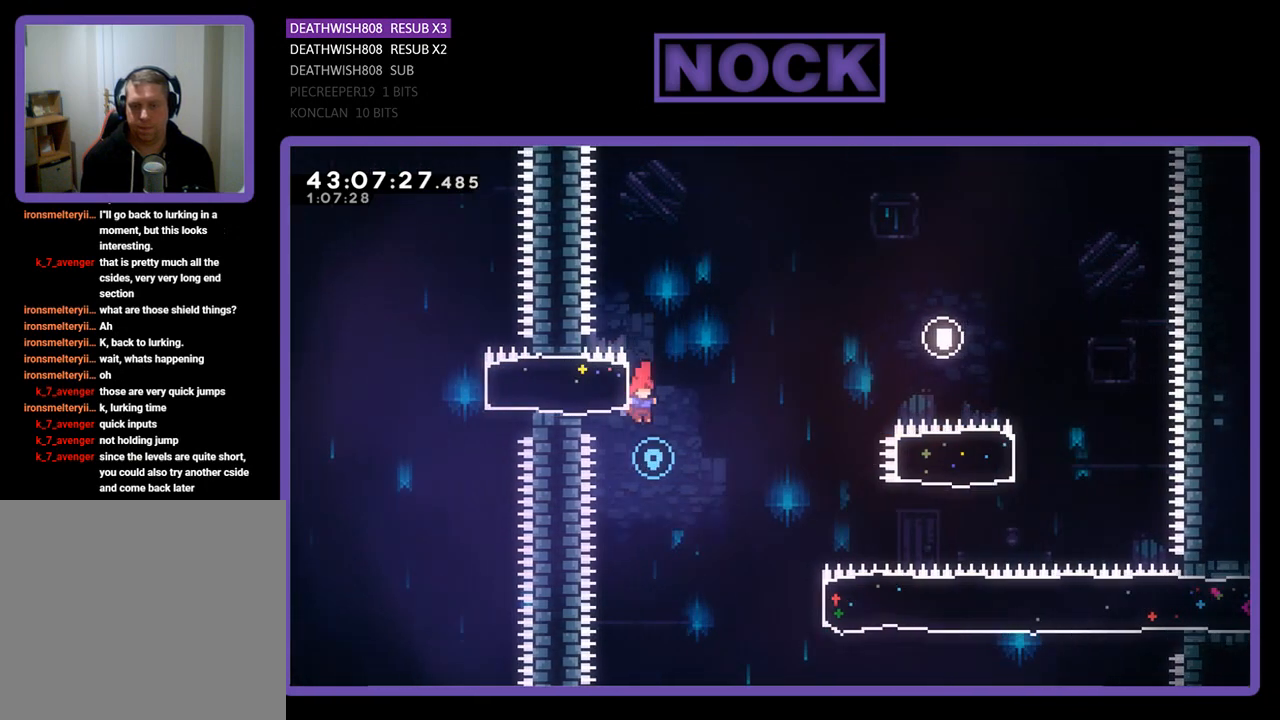
{"buttons": ["CIRCLE", "R2", "DPAD_RIGHT"], "left_stick": "center", "events": [[33, "DPAD_UP", "up"], [133, "R2", "down"], [267, "CIRCLE", "down"], [300, "CIRCLE", "up"], [467, "CIRCLE", "down"]]}
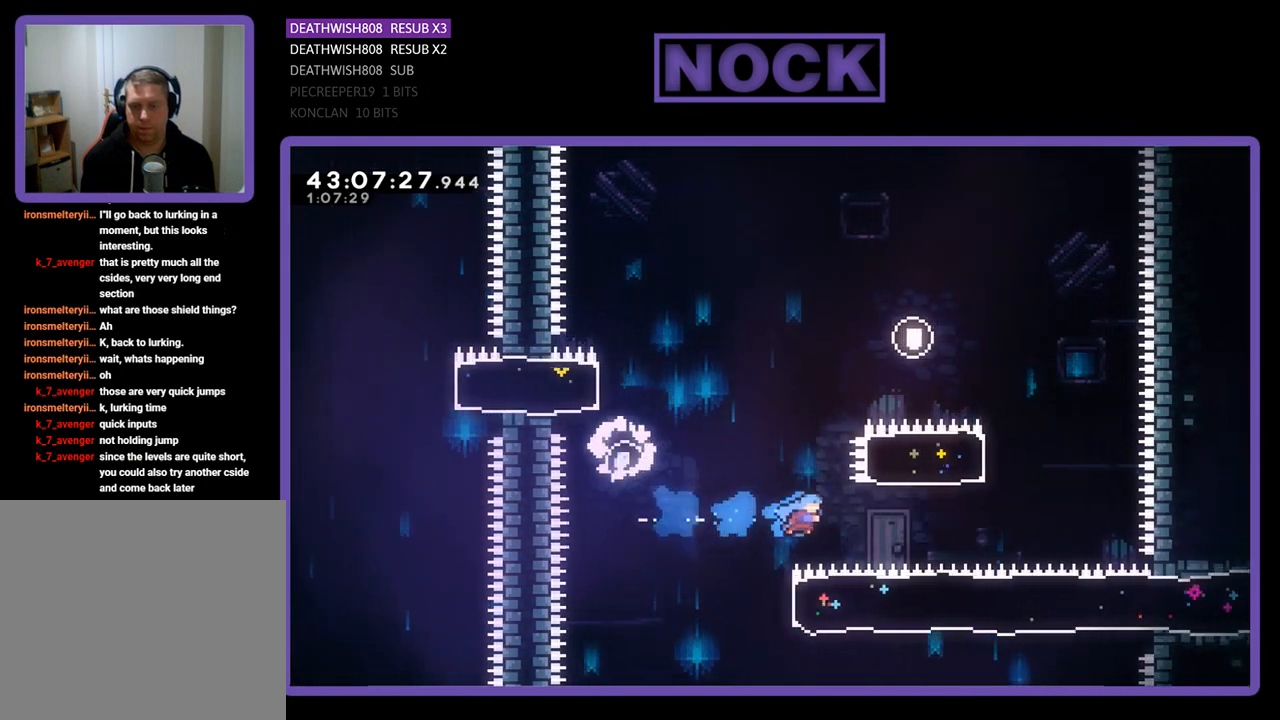
{"buttons": [], "left_stick": "center", "events": [[233, "CIRCLE", "up"], [267, "DPAD_RIGHT", "up"], [400, "R2", "up"]]}
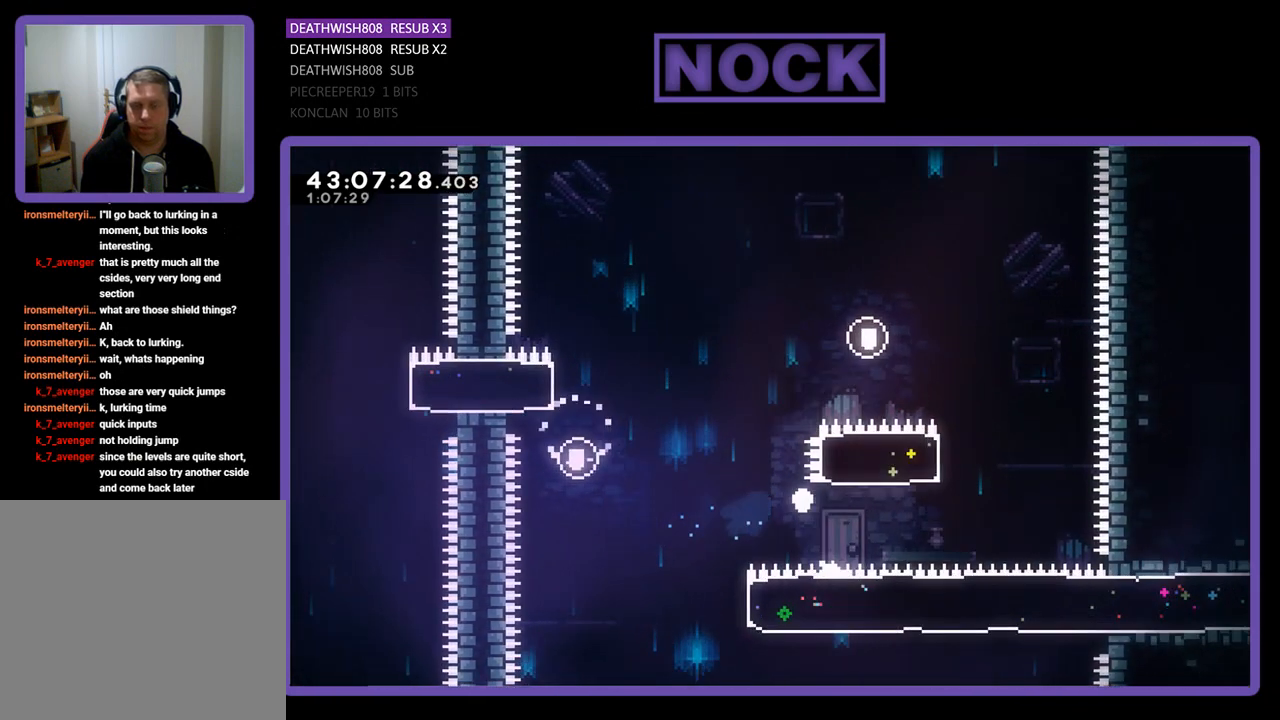
{"buttons": [], "left_stick": "center", "events": []}
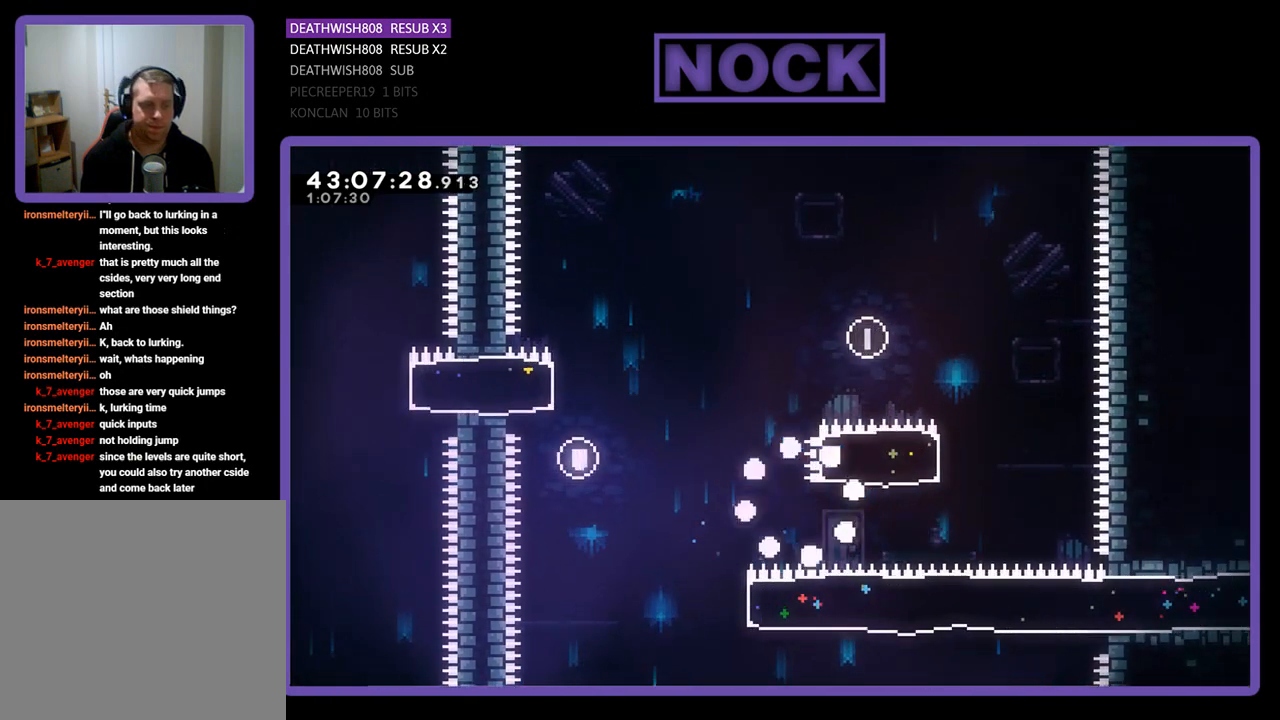
{"buttons": [], "left_stick": "center", "events": []}
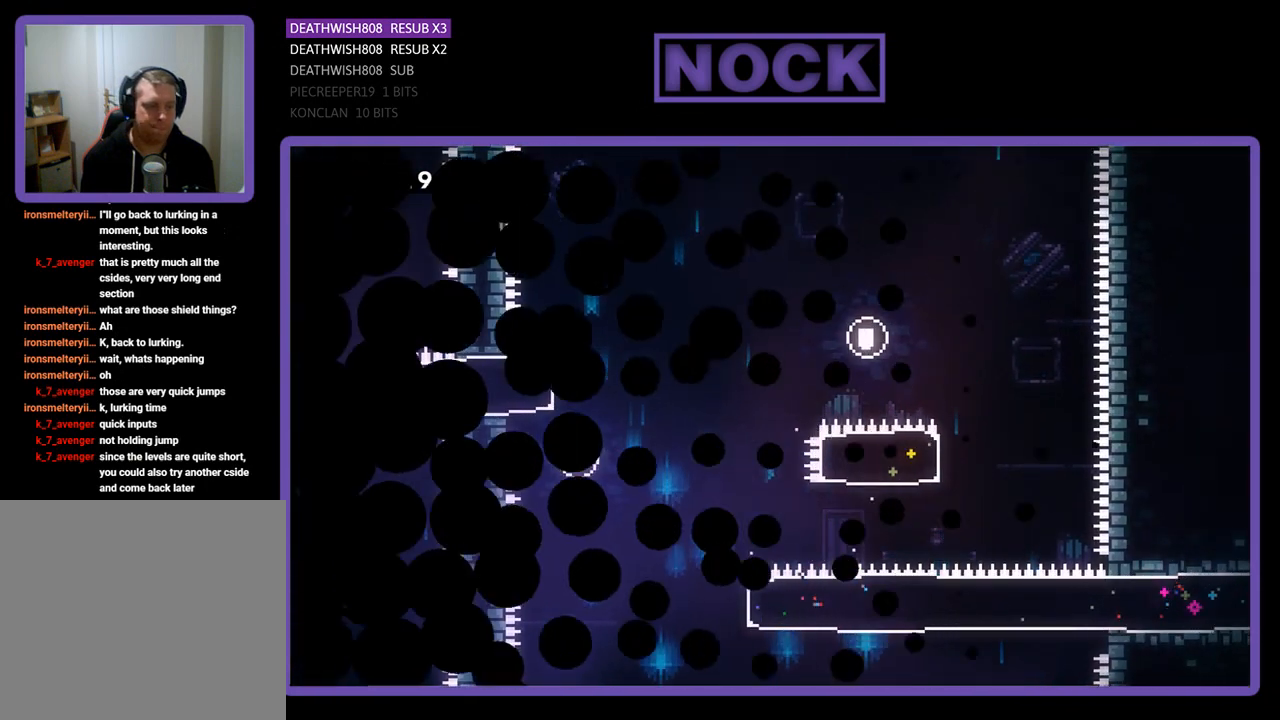
{"buttons": [], "left_stick": "center", "events": []}
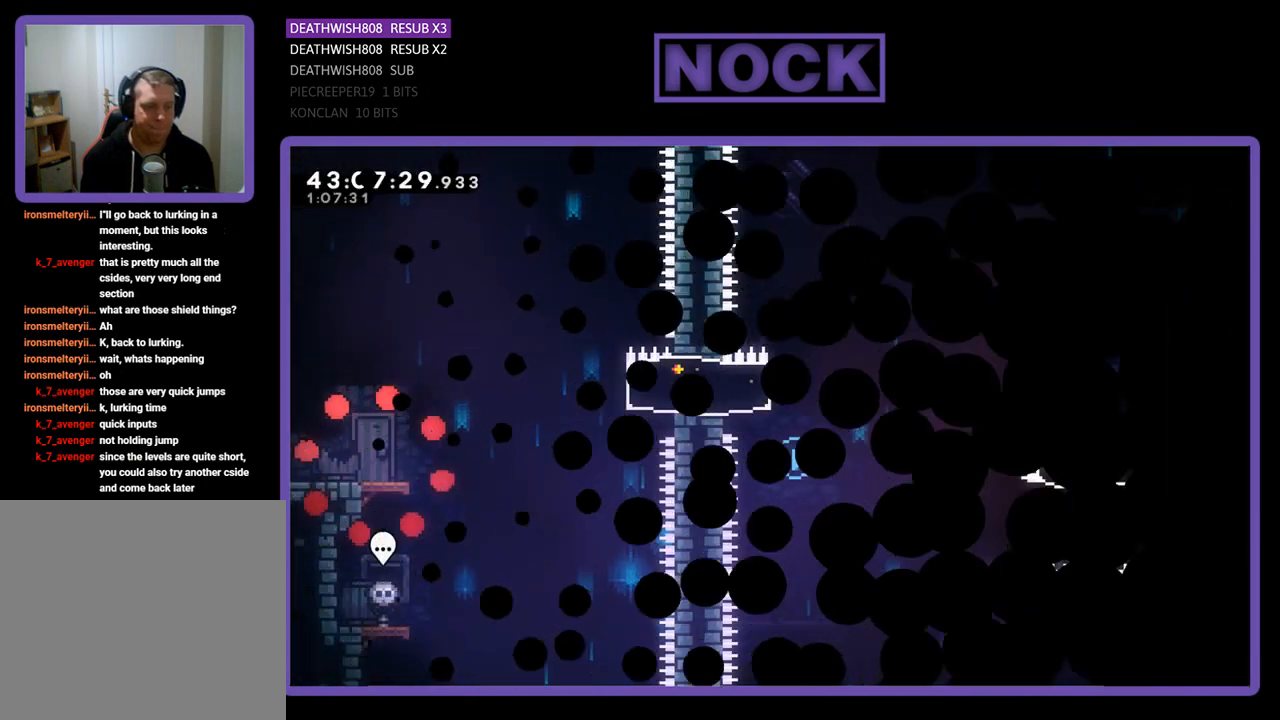
{"buttons": [], "left_stick": "center", "events": []}
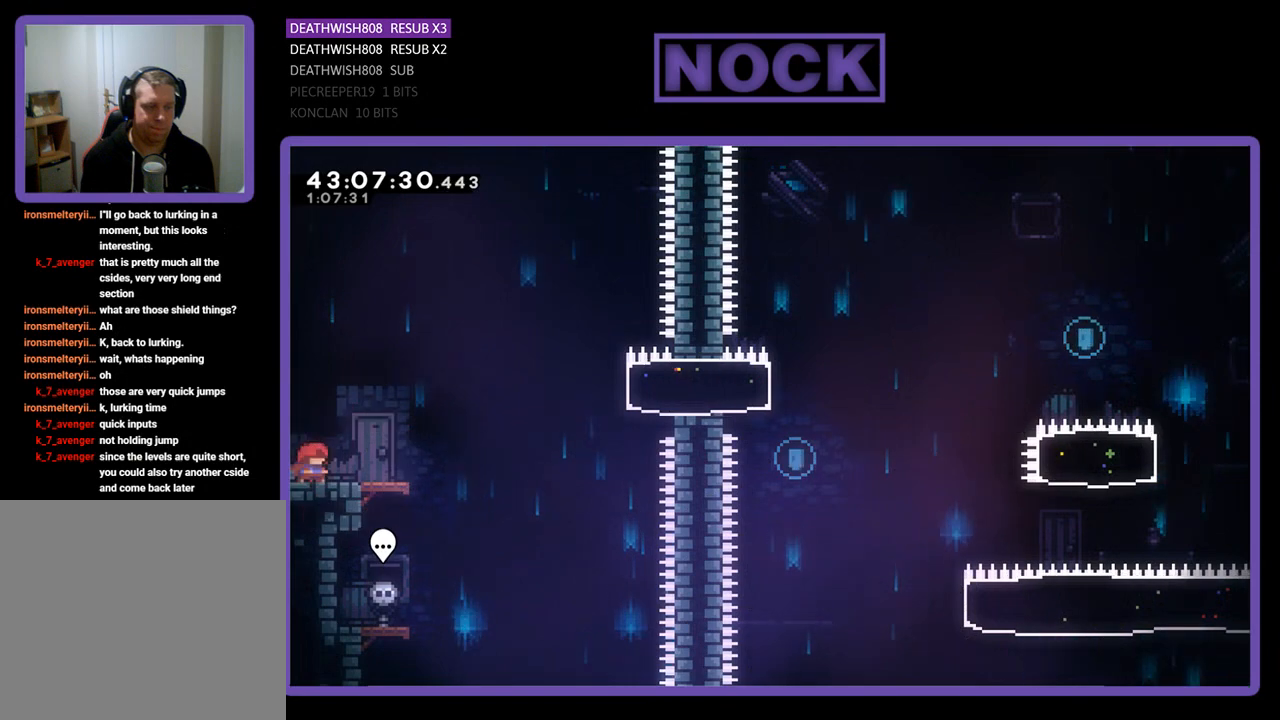
{"buttons": [], "left_stick": "center", "events": []}
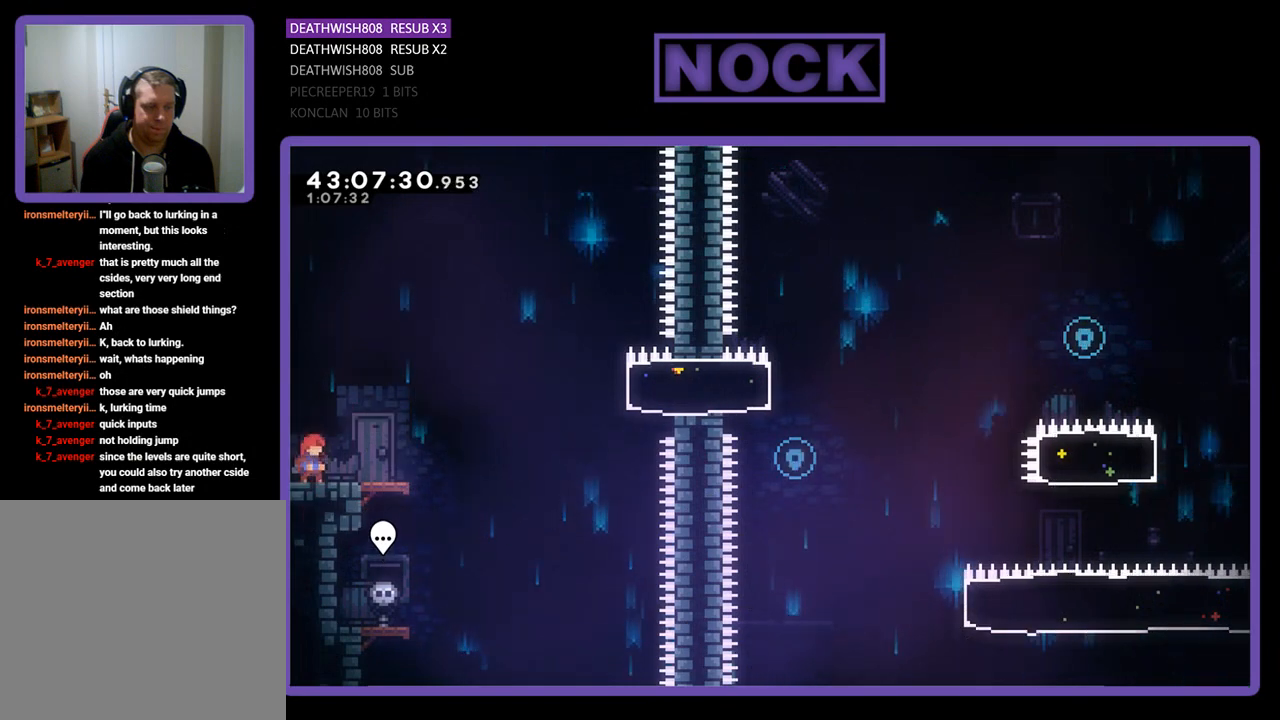
{"buttons": ["R2"], "left_stick": "center", "events": [[467, "R2", "down"]]}
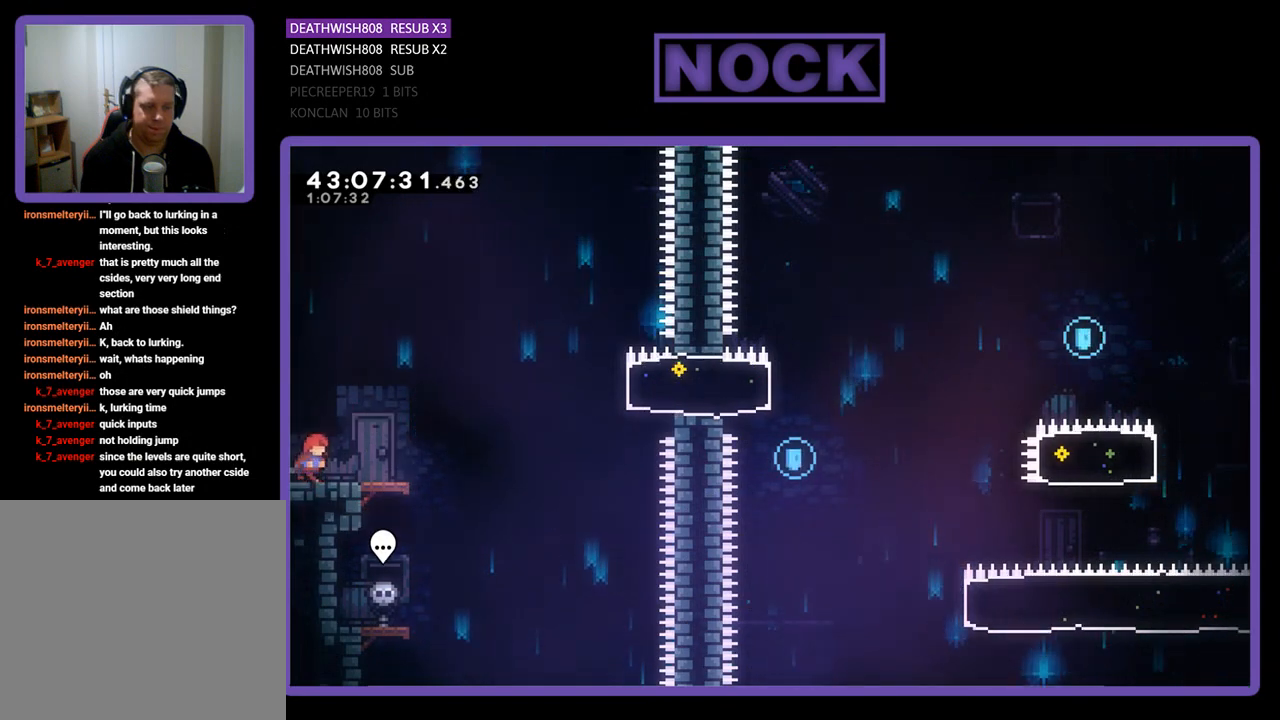
{"buttons": ["CROSS", "R2", "DPAD_RIGHT"], "left_stick": "center", "events": [[33, "DPAD_RIGHT", "down"], [400, "CROSS", "down"]]}
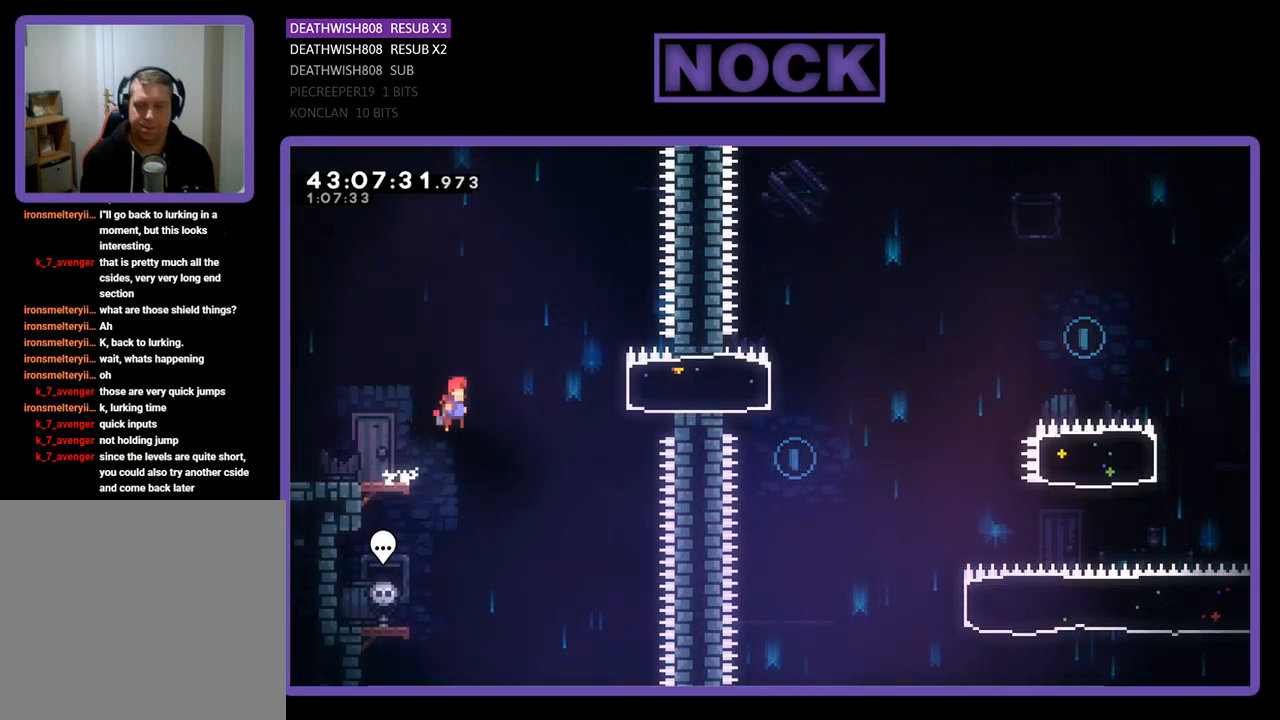
{"buttons": ["R2", "DPAD_RIGHT"], "left_stick": "center", "events": [[200, "CROSS", "up"], [300, "CIRCLE", "down"], [500, "CIRCLE", "up"]]}
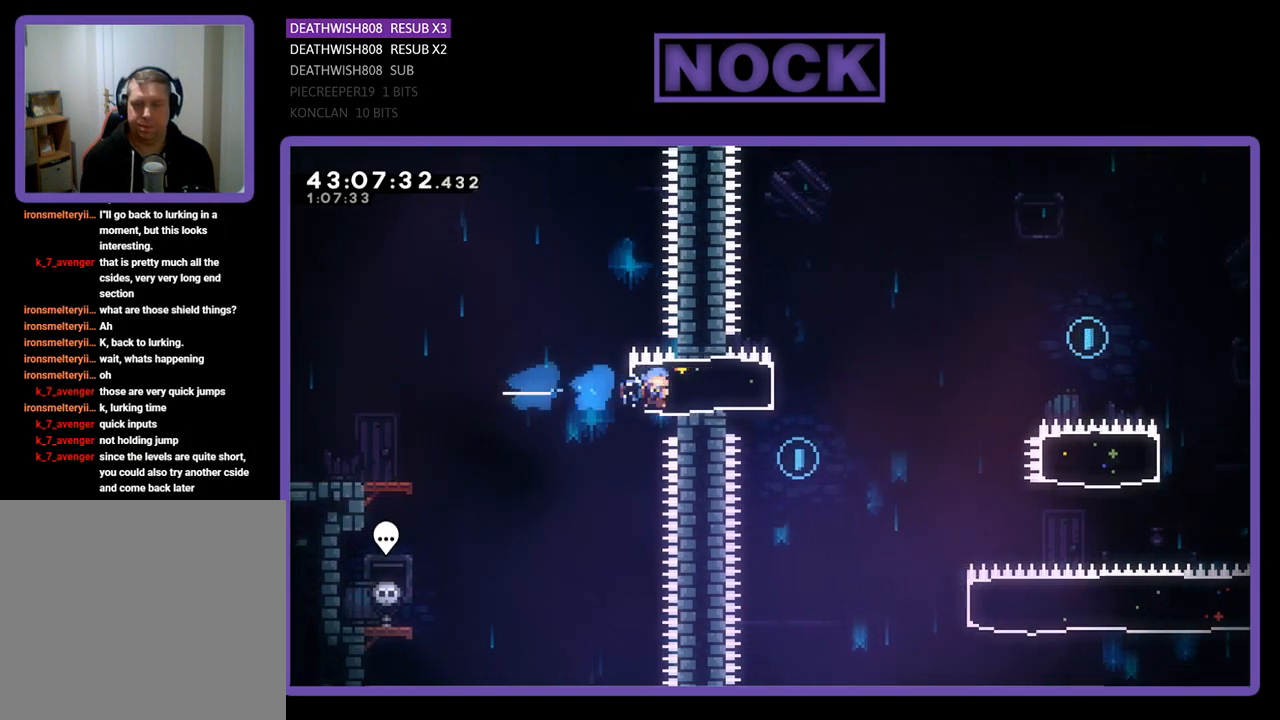
{"buttons": ["CROSS", "R2", "DPAD_RIGHT"], "left_stick": "center", "events": [[300, "CROSS", "down"]]}
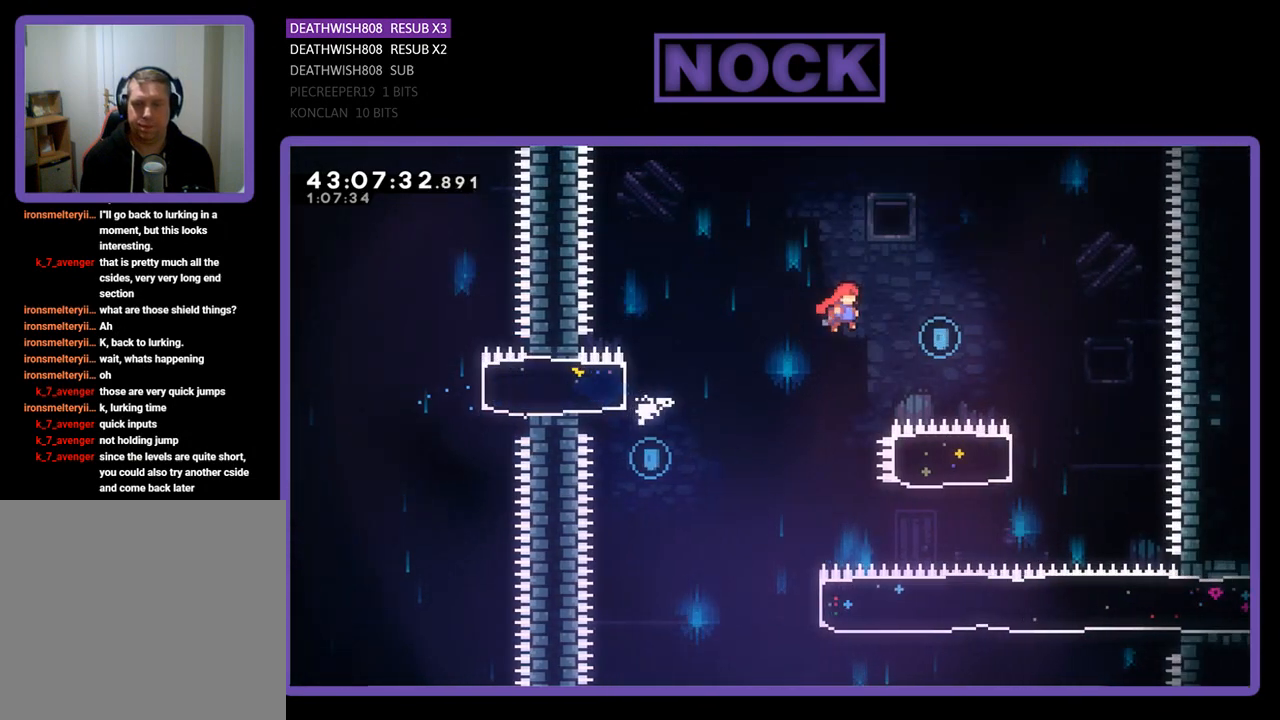
{"buttons": ["R2"], "left_stick": "center", "events": [[367, "CROSS", "up"], [433, "DPAD_RIGHT", "up"]]}
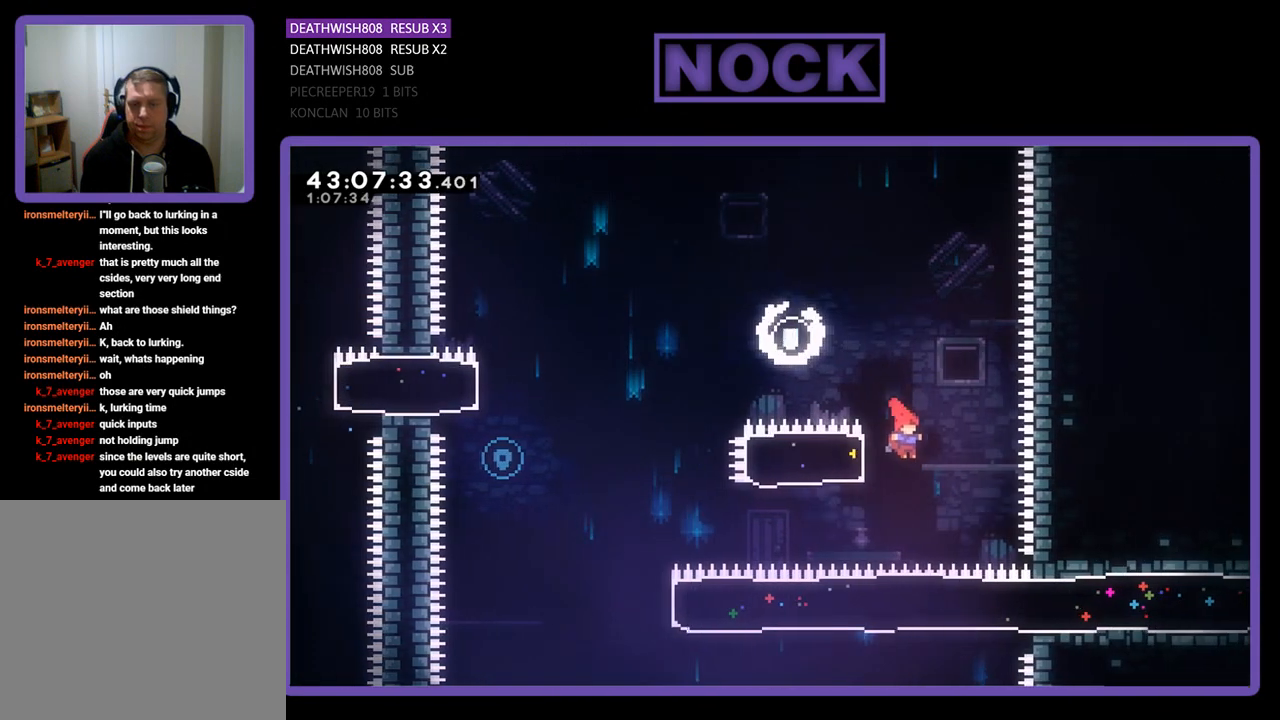
{"buttons": ["CROSS", "R2", "DPAD_LEFT"], "left_stick": "center", "events": [[33, "CIRCLE", "down"], [33, "DPAD_LEFT", "down"], [333, "CIRCLE", "up"], [500, "CROSS", "down"]]}
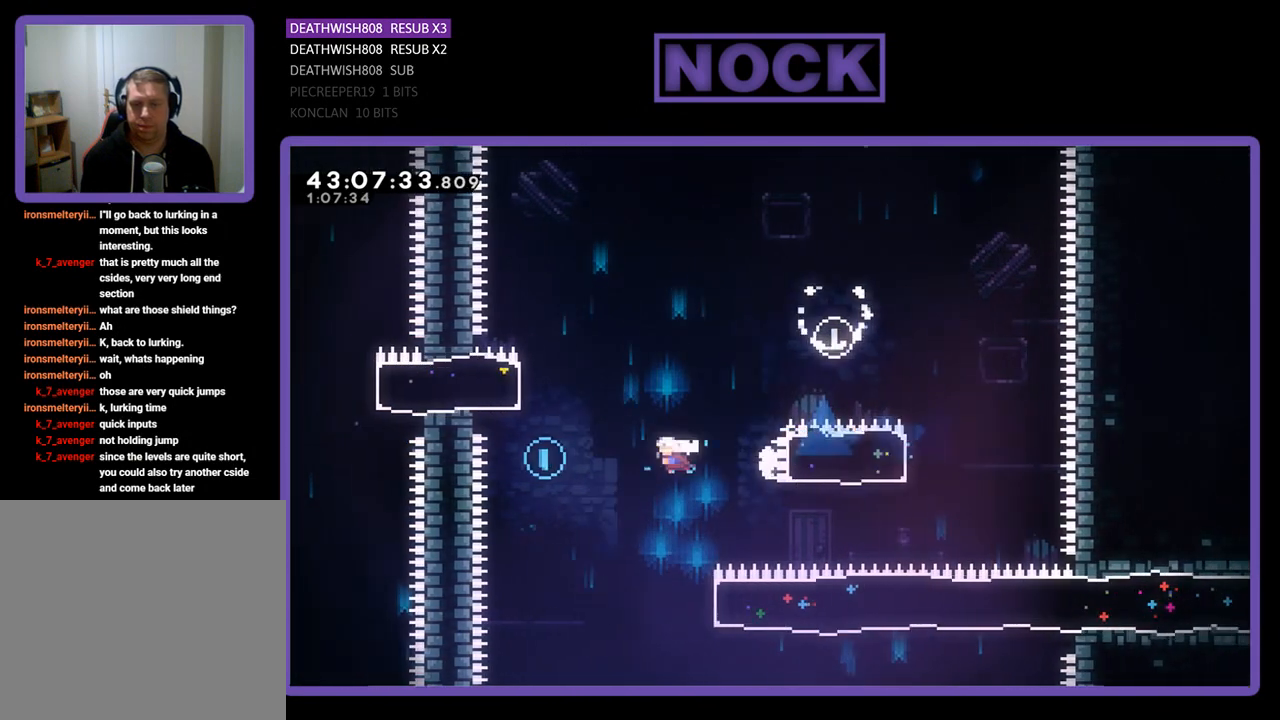
{"buttons": ["CROSS", "R2", "DPAD_UP"], "left_stick": "center", "events": [[300, "DPAD_UP", "down"], [333, "CROSS", "up"], [367, "DPAD_LEFT", "up"], [500, "CROSS", "down"]]}
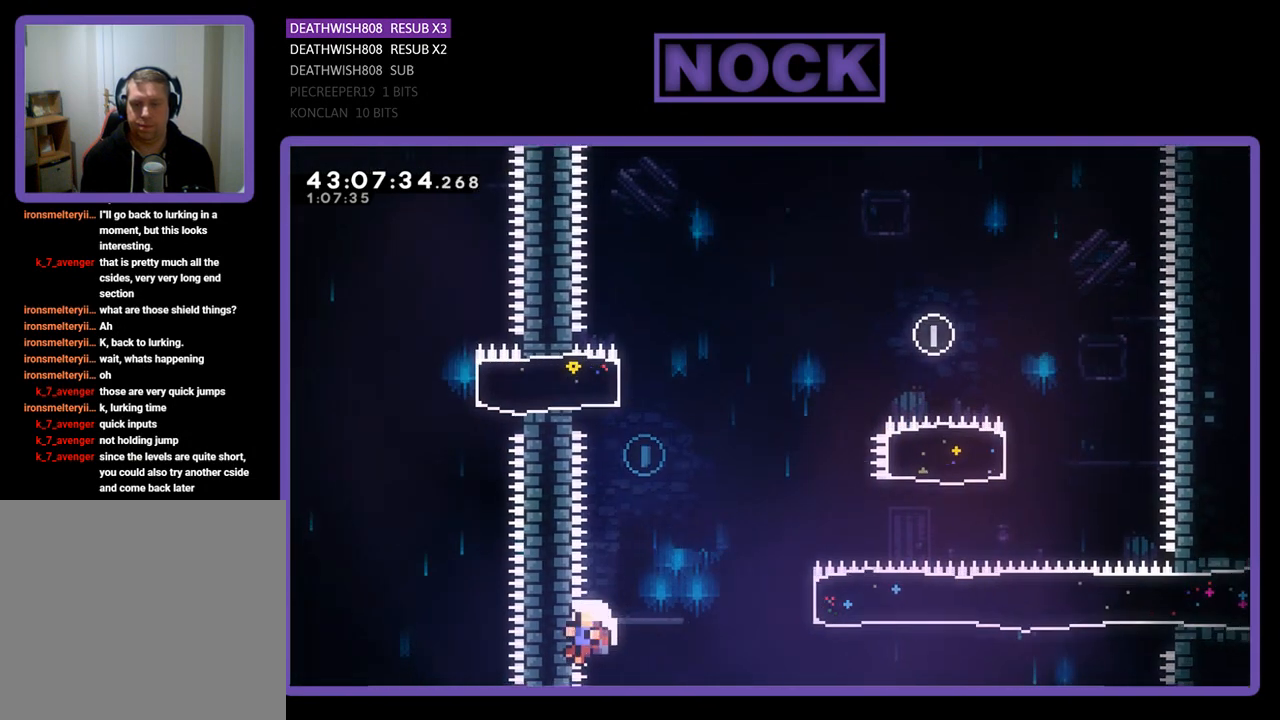
{"buttons": [], "left_stick": "center", "events": [[133, "DPAD_UP", "up"], [233, "R2", "up"], [267, "CROSS", "up"]]}
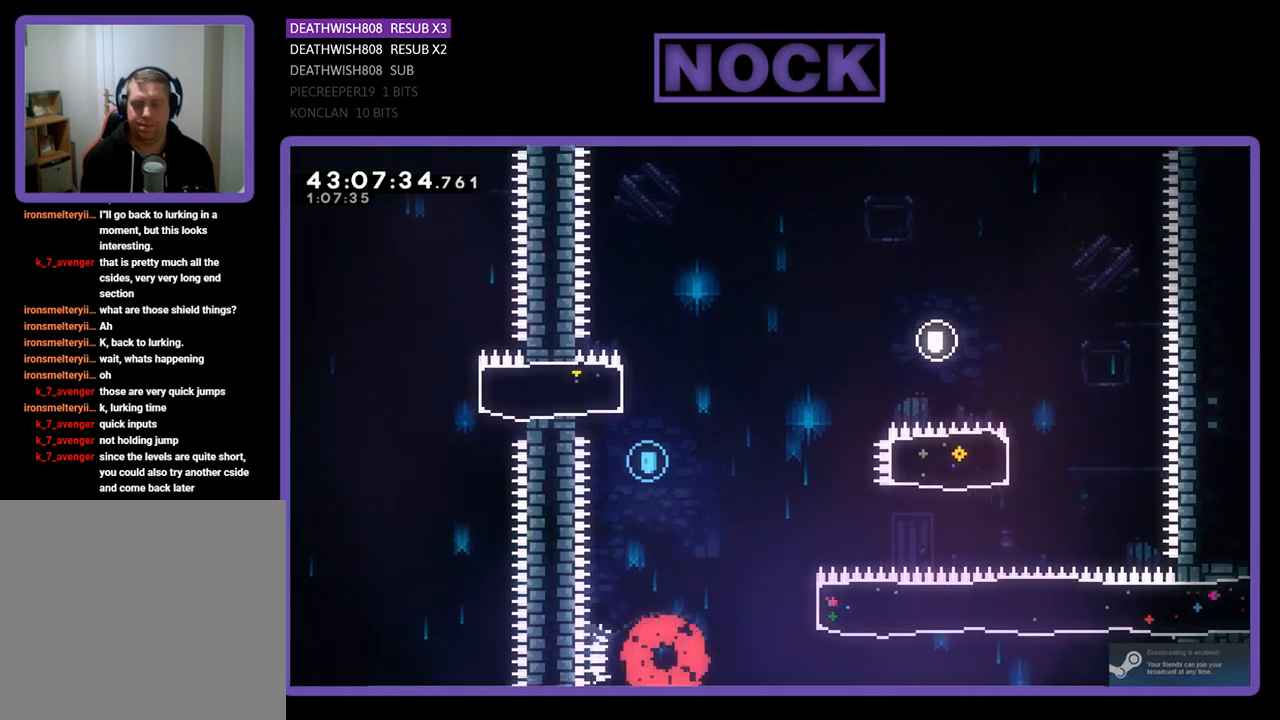
{"buttons": [], "left_stick": "center", "events": []}
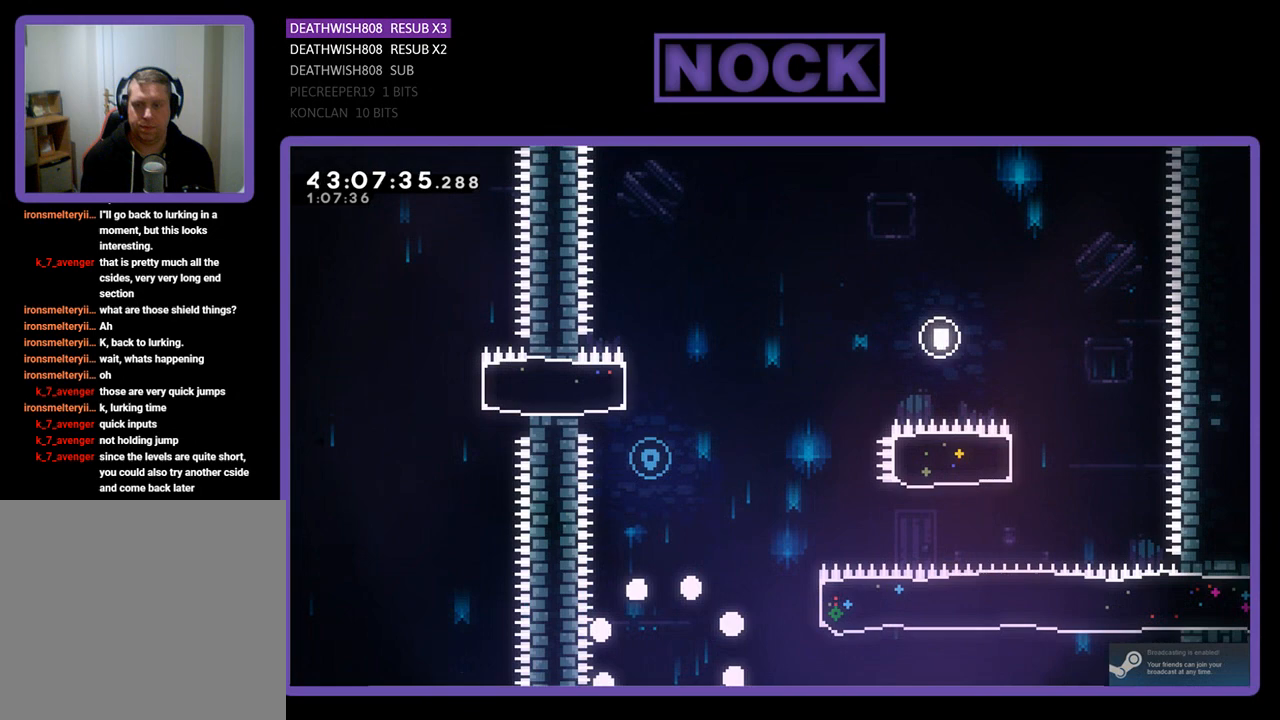
{"buttons": [], "left_stick": "center", "events": []}
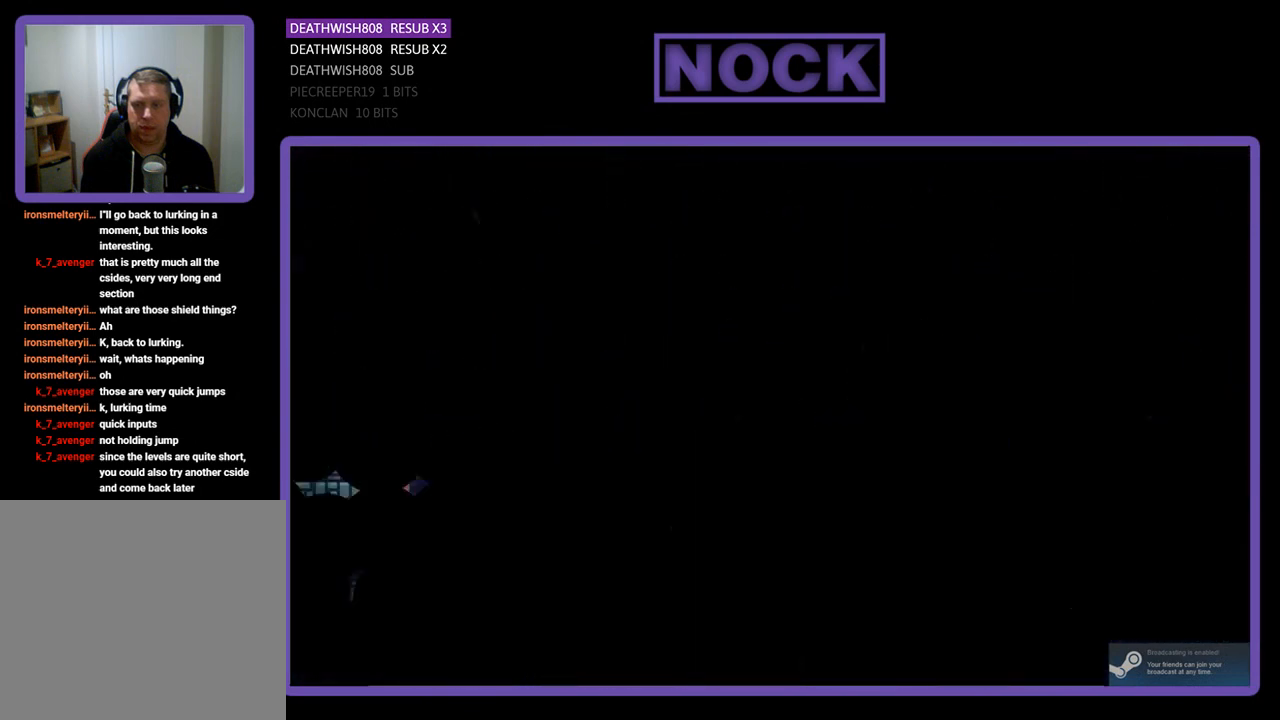
{"buttons": ["R2", "DPAD_RIGHT"], "left_stick": "center", "events": [[267, "R2", "down"], [333, "DPAD_RIGHT", "down"]]}
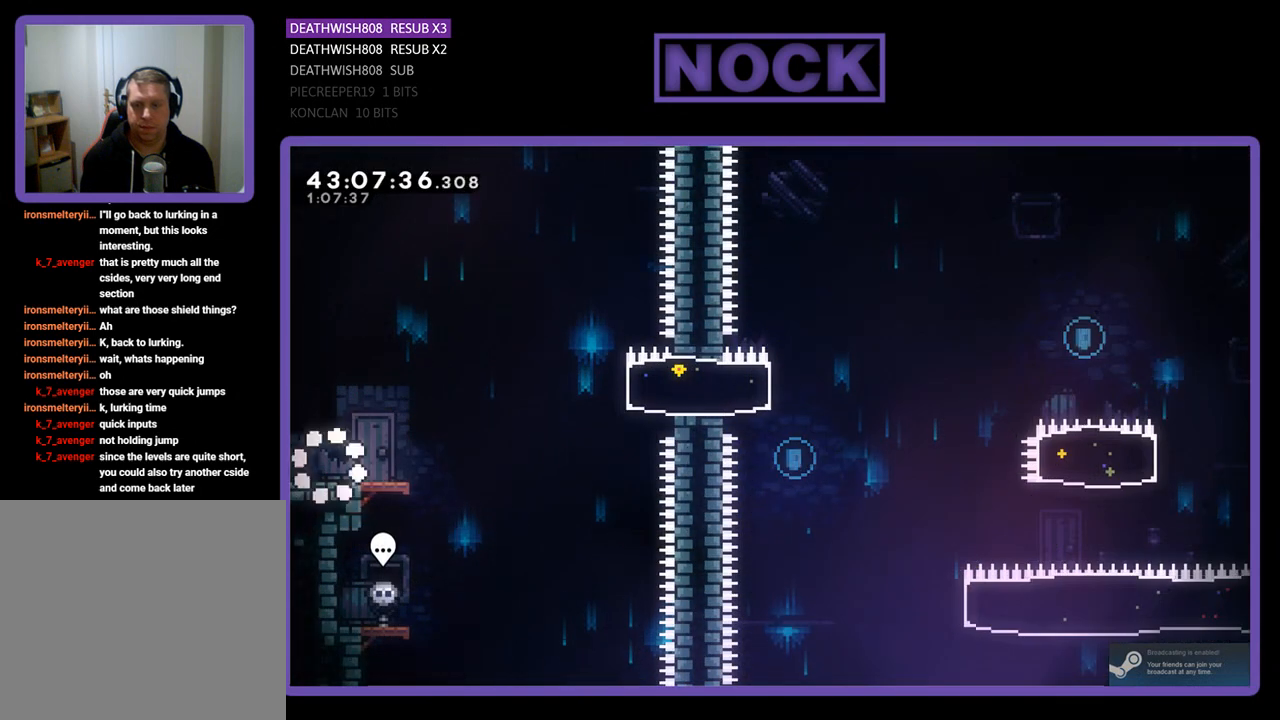
{"buttons": ["CROSS", "R2", "DPAD_RIGHT"], "left_stick": "center", "events": [[500, "CROSS", "down"]]}
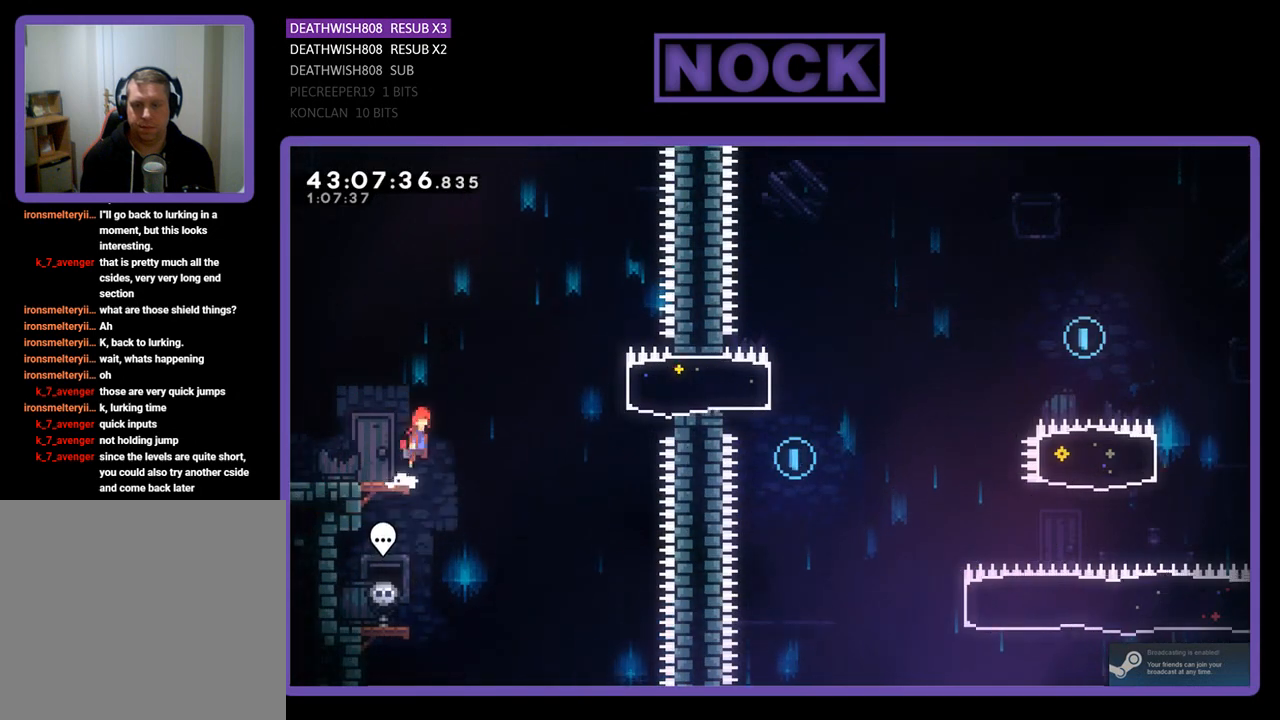
{"buttons": ["CIRCLE", "R2", "DPAD_RIGHT"], "left_stick": "center", "events": [[267, "CROSS", "up"], [333, "CIRCLE", "down"]]}
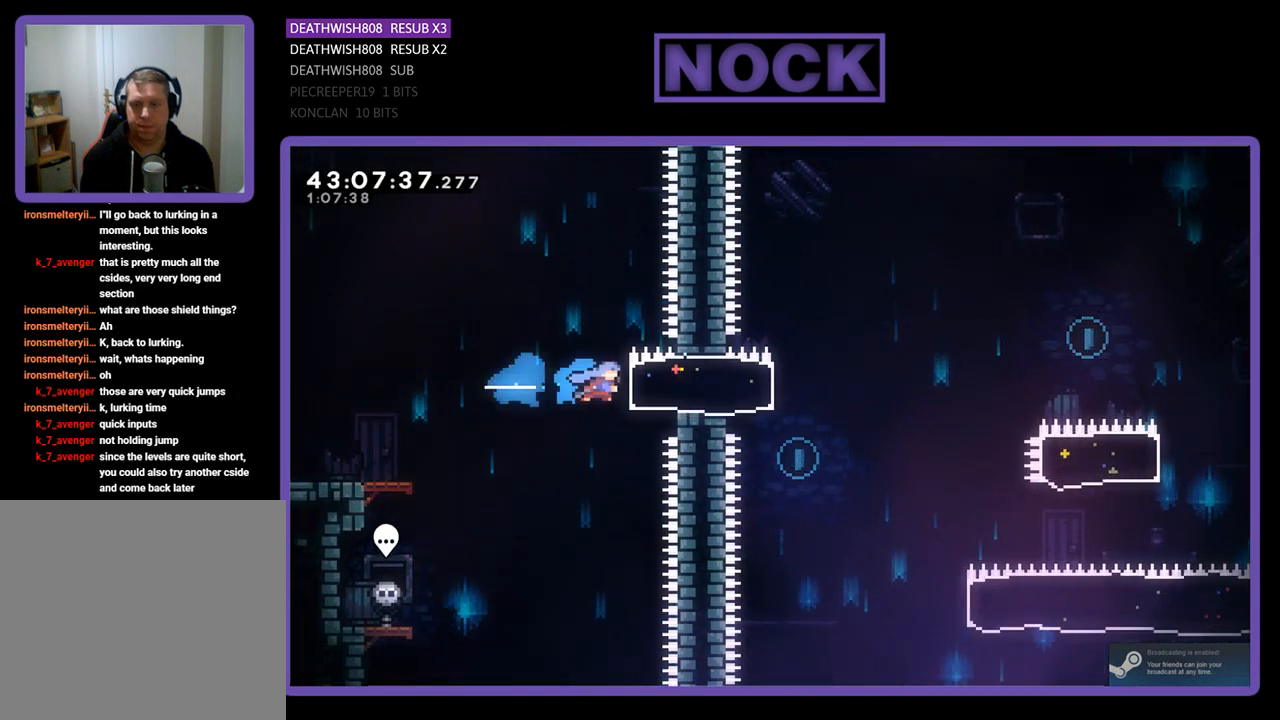
{"buttons": ["CROSS", "R2", "DPAD_RIGHT"], "left_stick": "center", "events": [[67, "CIRCLE", "up"], [400, "CROSS", "down"]]}
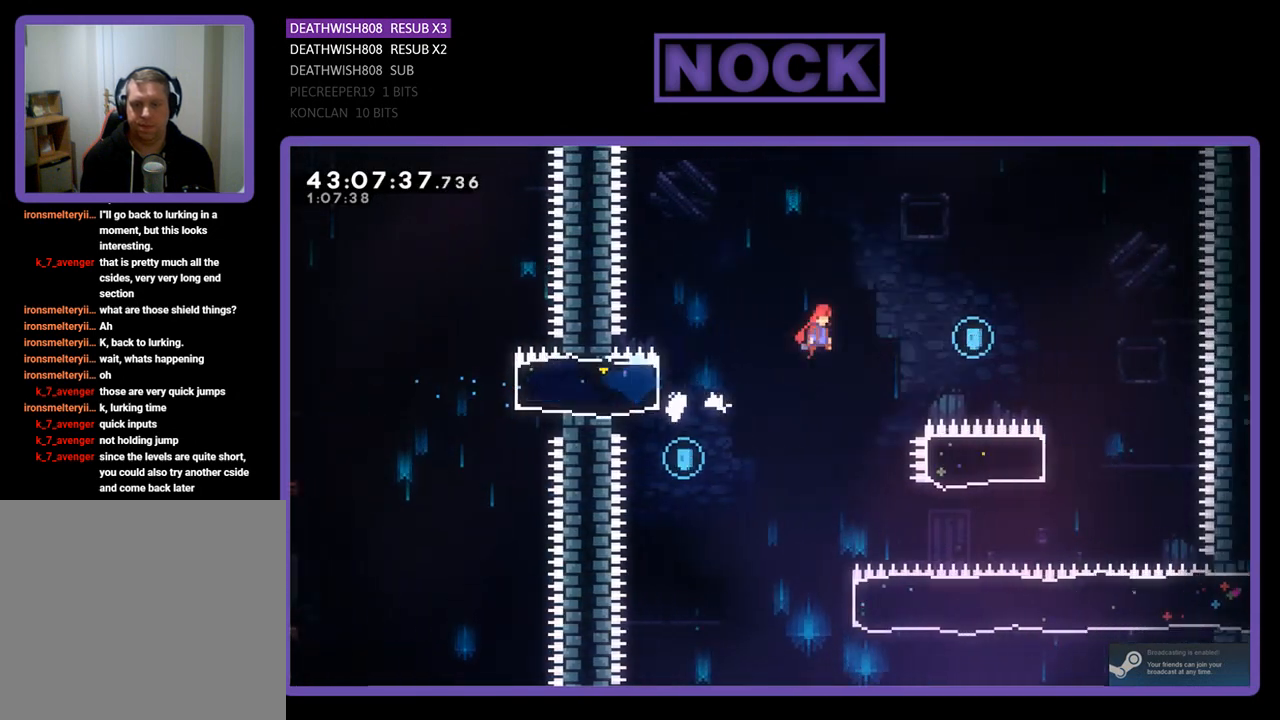
{"buttons": ["R2"], "left_stick": "center", "events": [[433, "CROSS", "up"], [500, "DPAD_RIGHT", "up"]]}
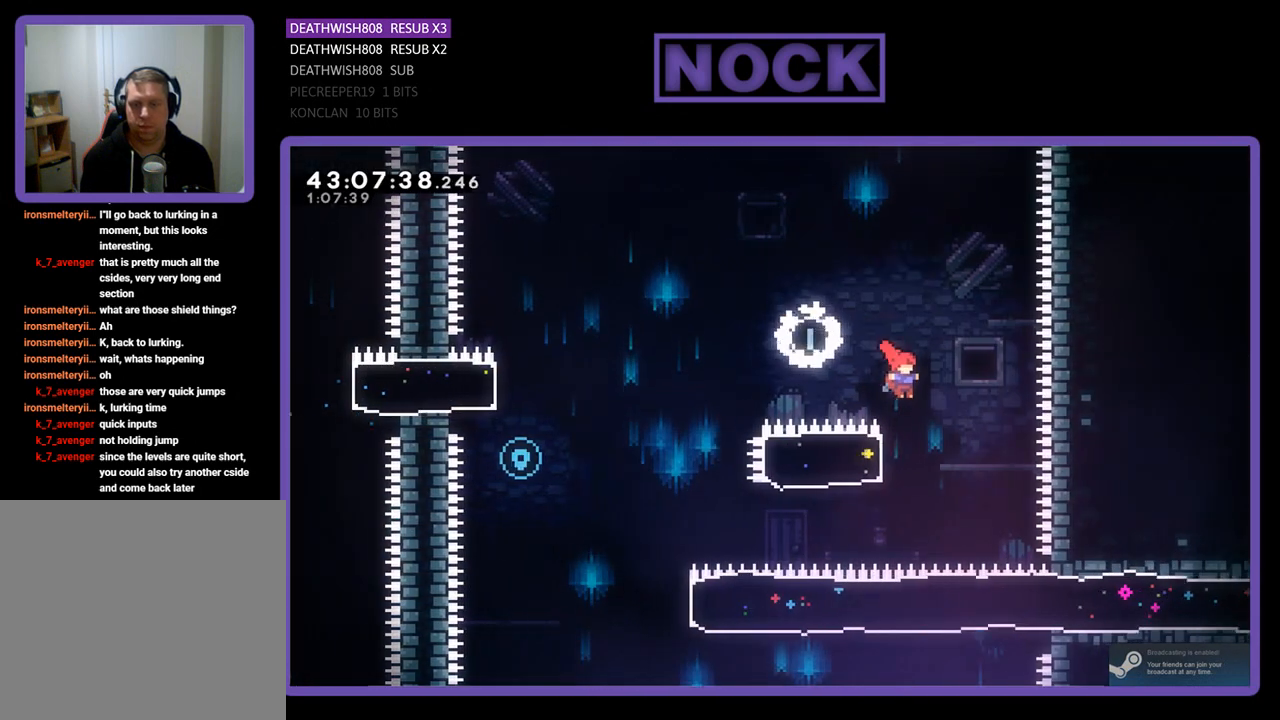
{"buttons": ["R2", "DPAD_LEFT"], "left_stick": "center", "events": [[167, "CIRCLE", "down"], [167, "DPAD_LEFT", "down"], [400, "CIRCLE", "up"]]}